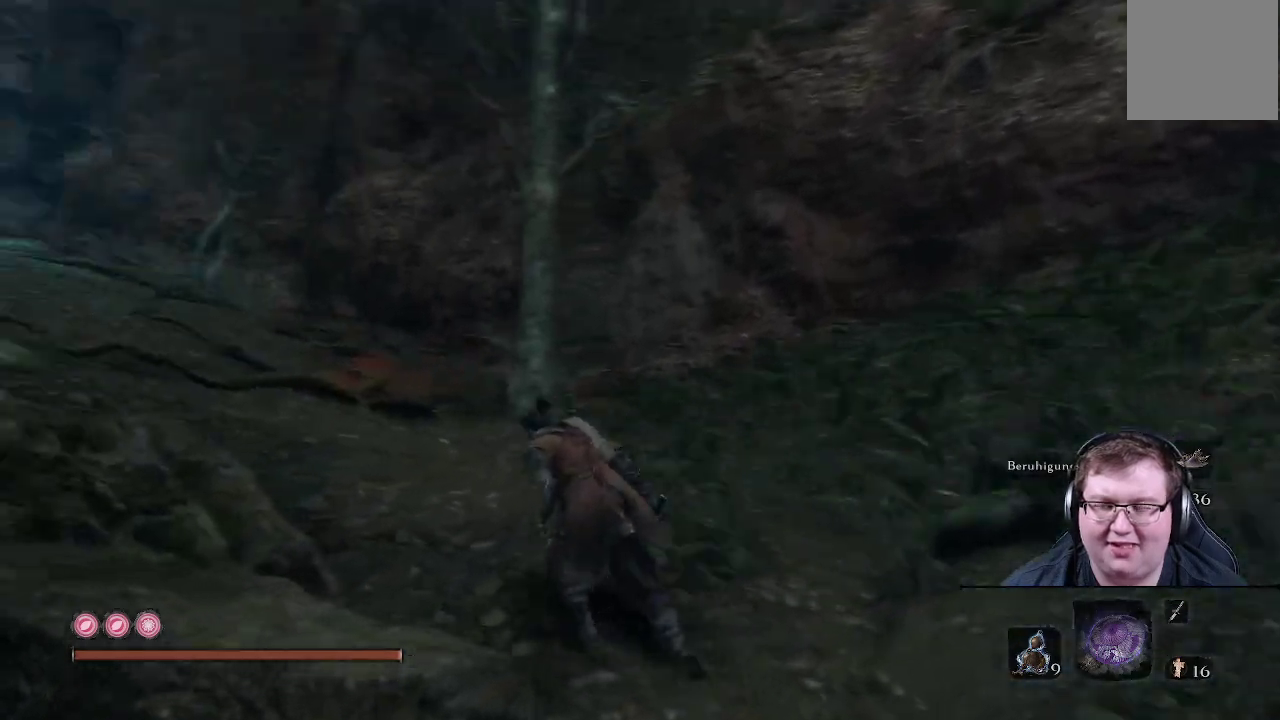
Gameplay with a controller (Xbox layout); each line is a JSON object with the inputs held at the frame after it. "events" lists button and stick changes between this image and that frame as [ms after this image, input, new state], when the widget could be followed in between. Not read: L3 R3.
{"buttons": [], "left_stick": "up", "right_stick": "center", "events": [[400, "right_stick", "center"], [500, "left_stick", "up"]]}
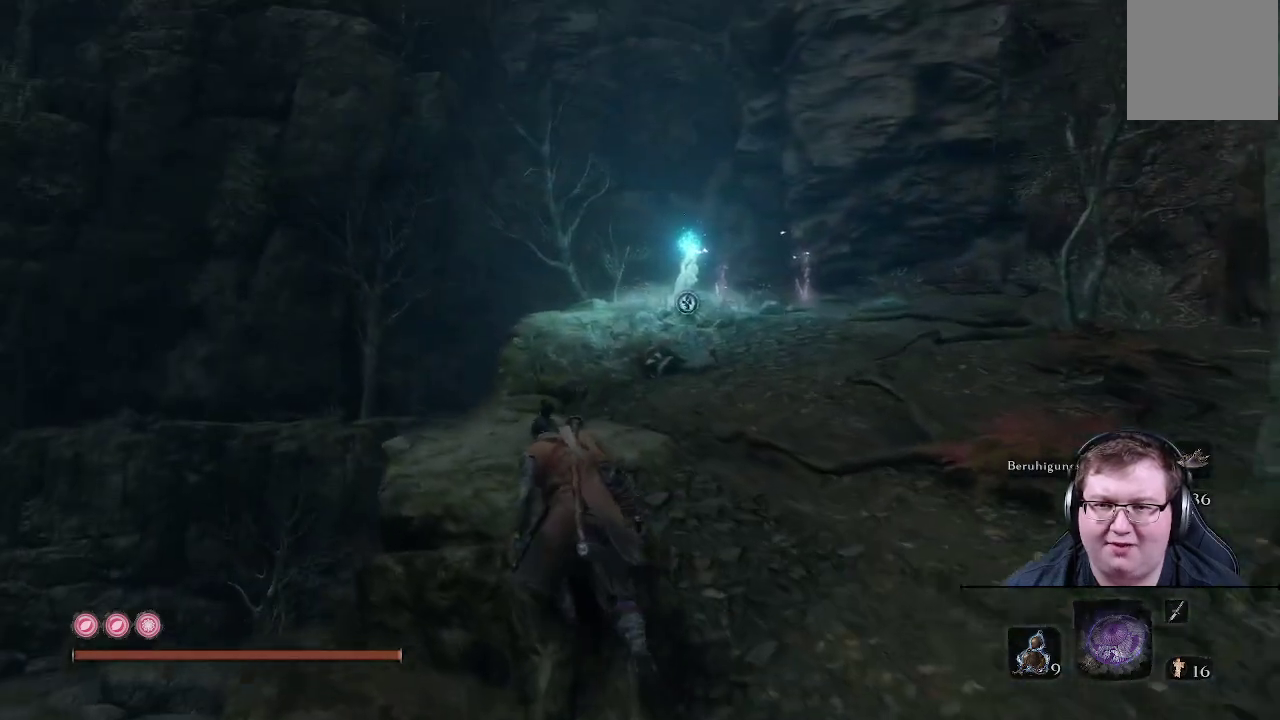
{"buttons": [], "left_stick": "up", "right_stick": "center", "events": []}
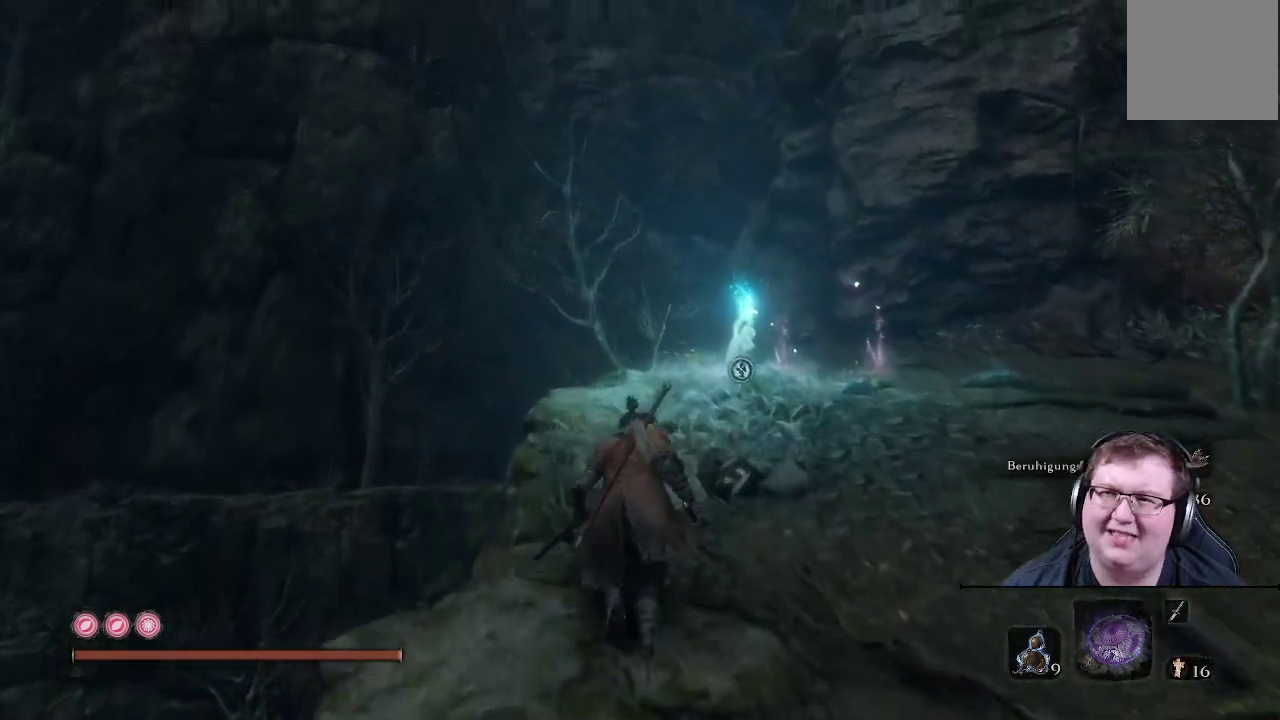
{"buttons": [], "left_stick": "up", "right_stick": "center", "events": []}
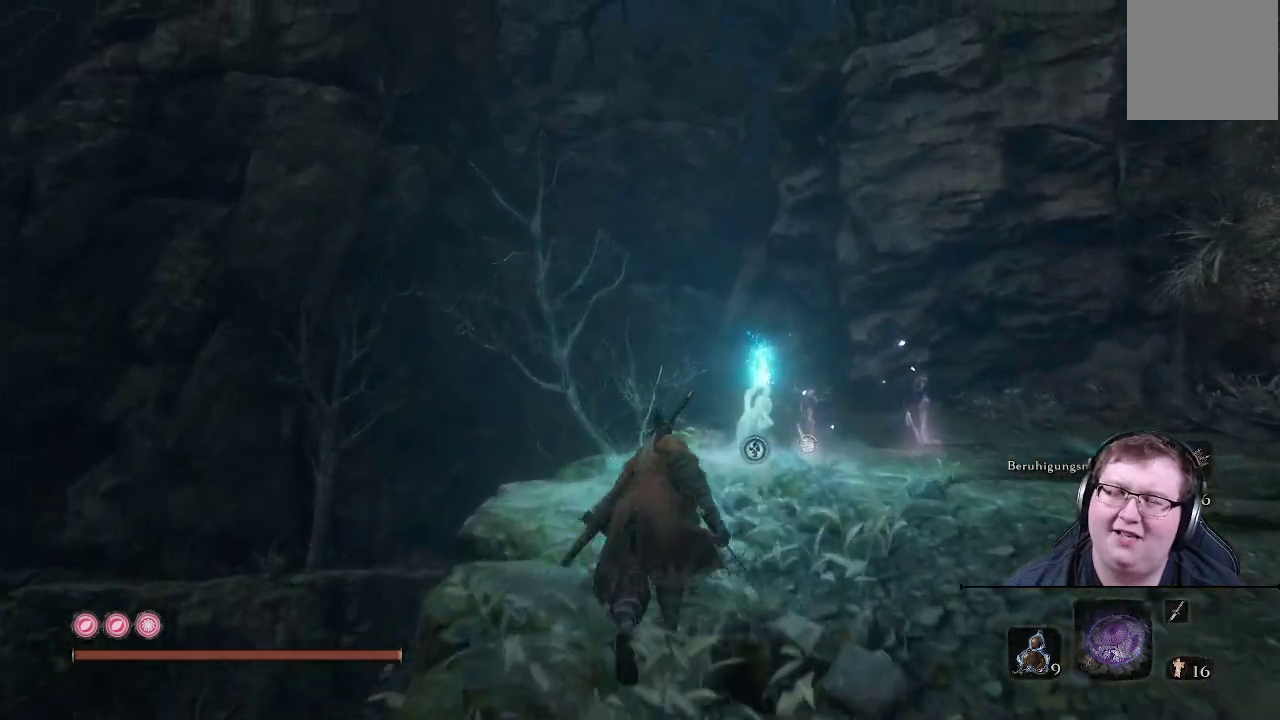
{"buttons": [], "left_stick": "up", "right_stick": "down-left", "events": [[317, "right_stick", "down-left"]]}
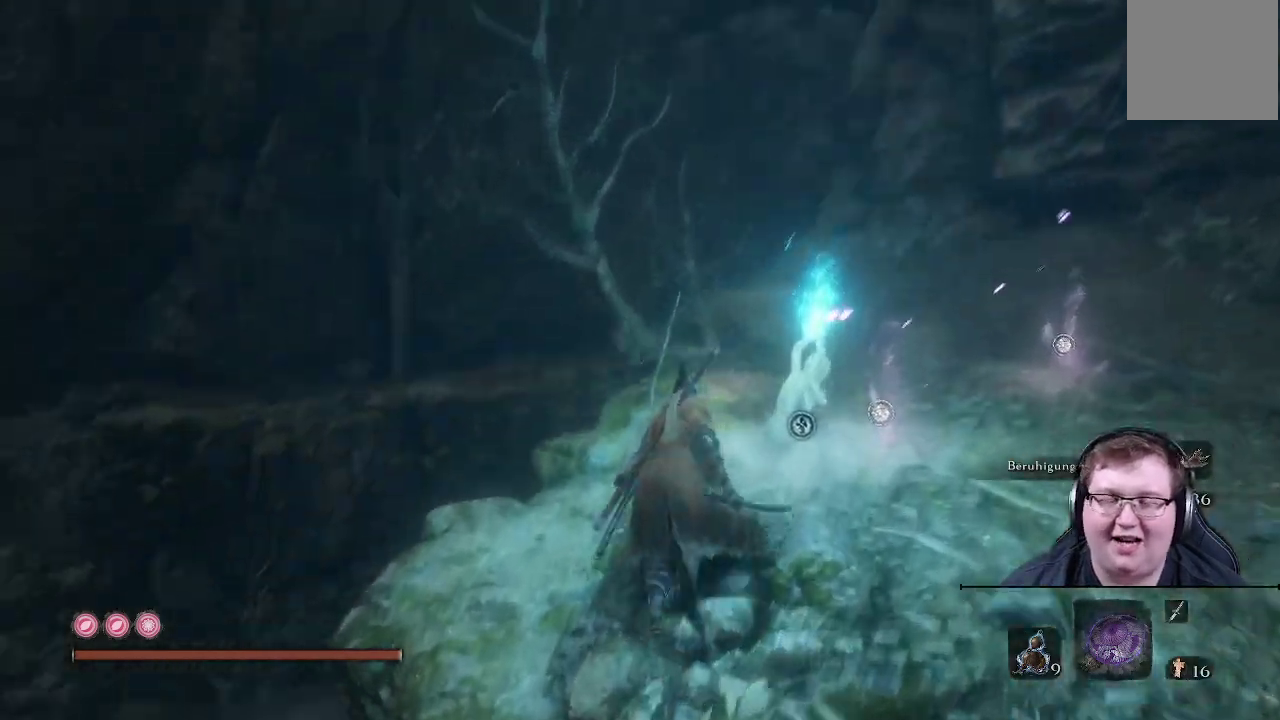
{"buttons": ["X"], "left_stick": "center", "right_stick": "center", "events": [[100, "left_stick", "up-right"], [217, "right_stick", "center"], [350, "X", "down"], [350, "left_stick", "center"]]}
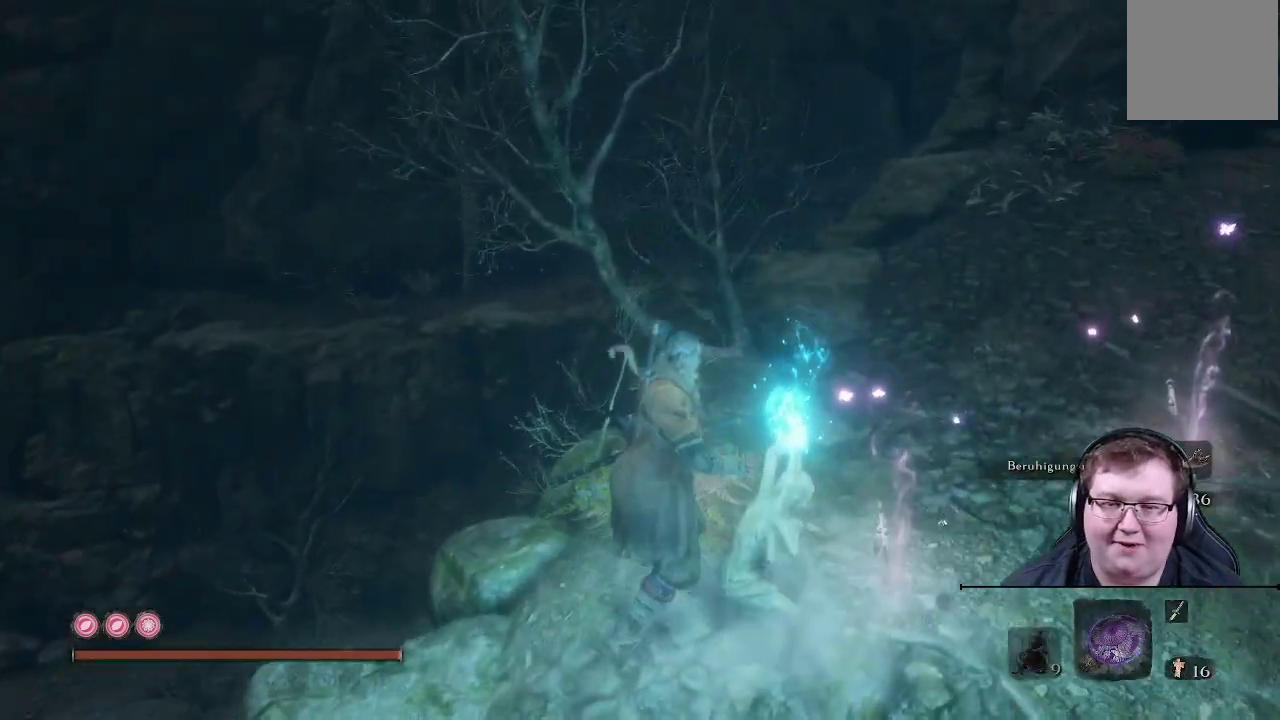
{"buttons": [], "left_stick": "center", "right_stick": "center", "events": [[17, "X", "up"]]}
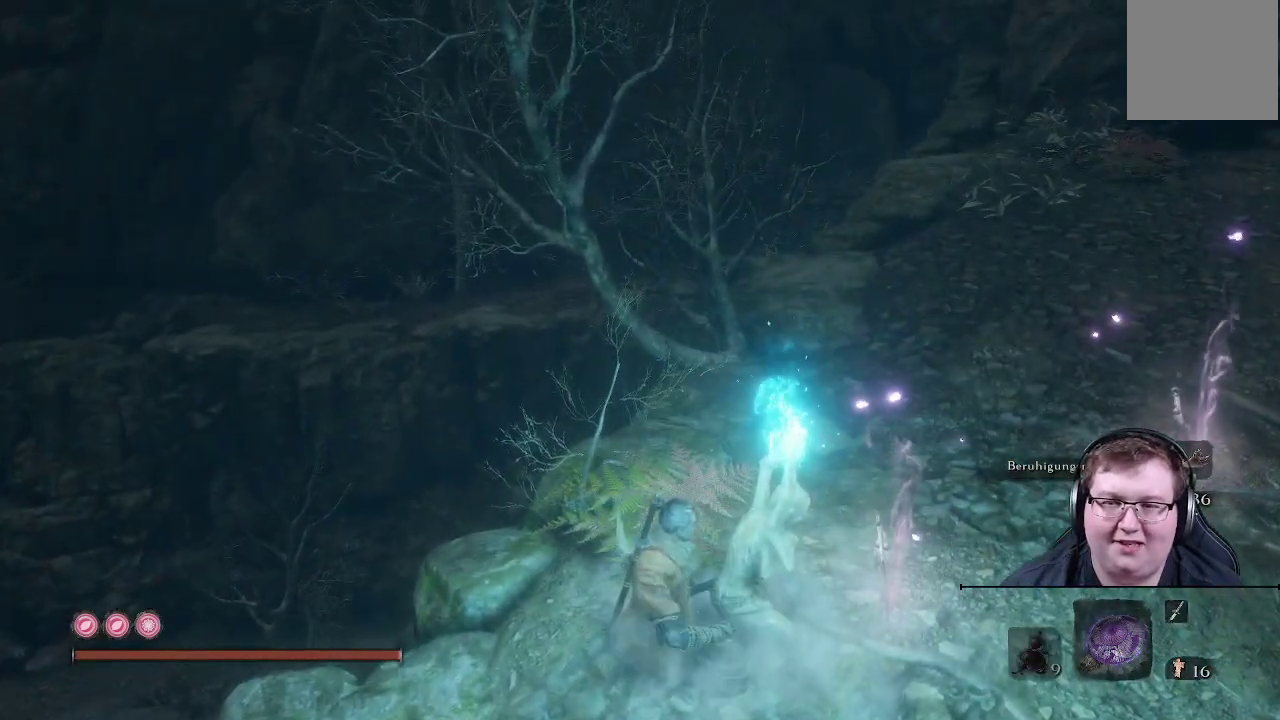
{"buttons": [], "left_stick": "center", "right_stick": "center", "events": []}
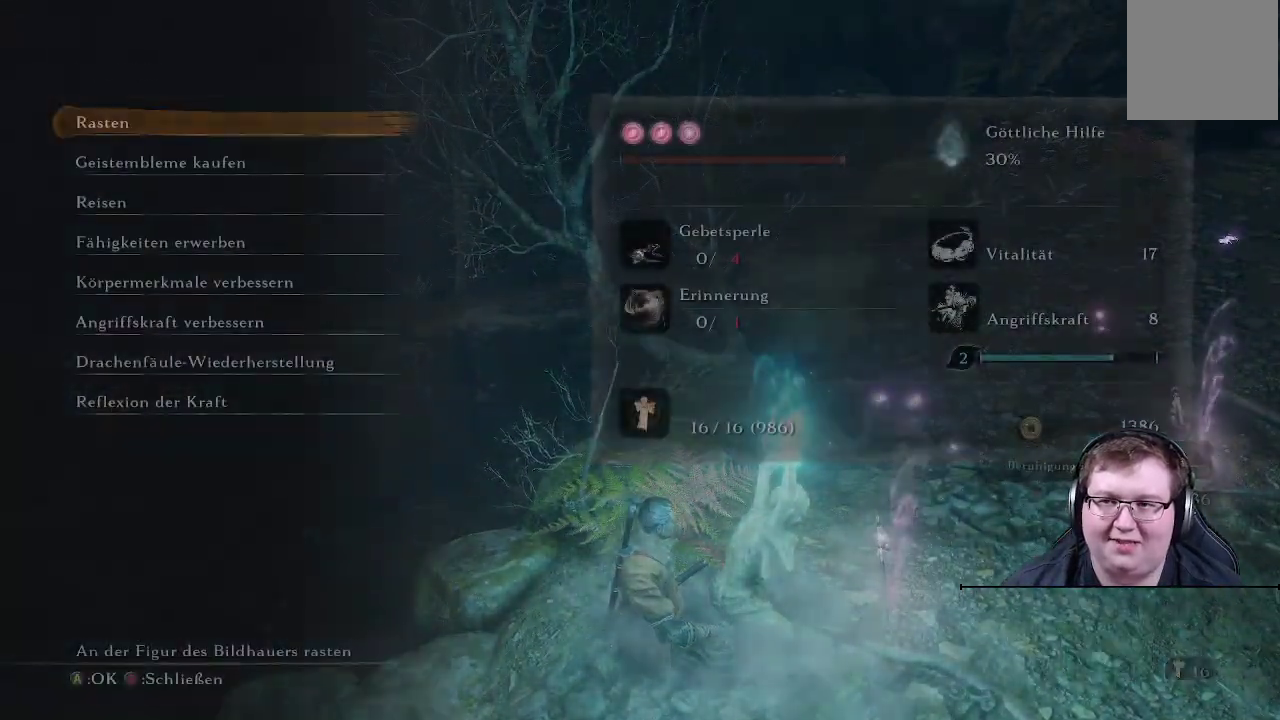
{"buttons": [], "left_stick": "center", "right_stick": "center", "events": []}
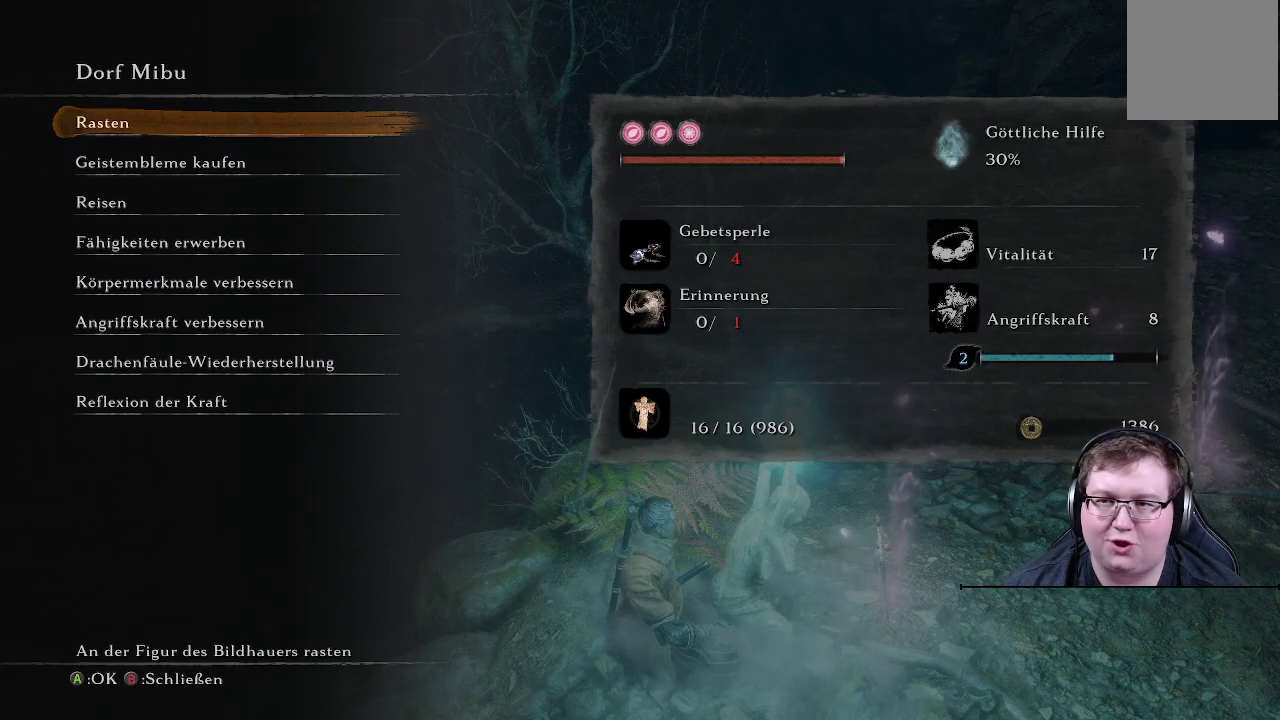
{"buttons": [], "left_stick": "center", "right_stick": "center", "events": []}
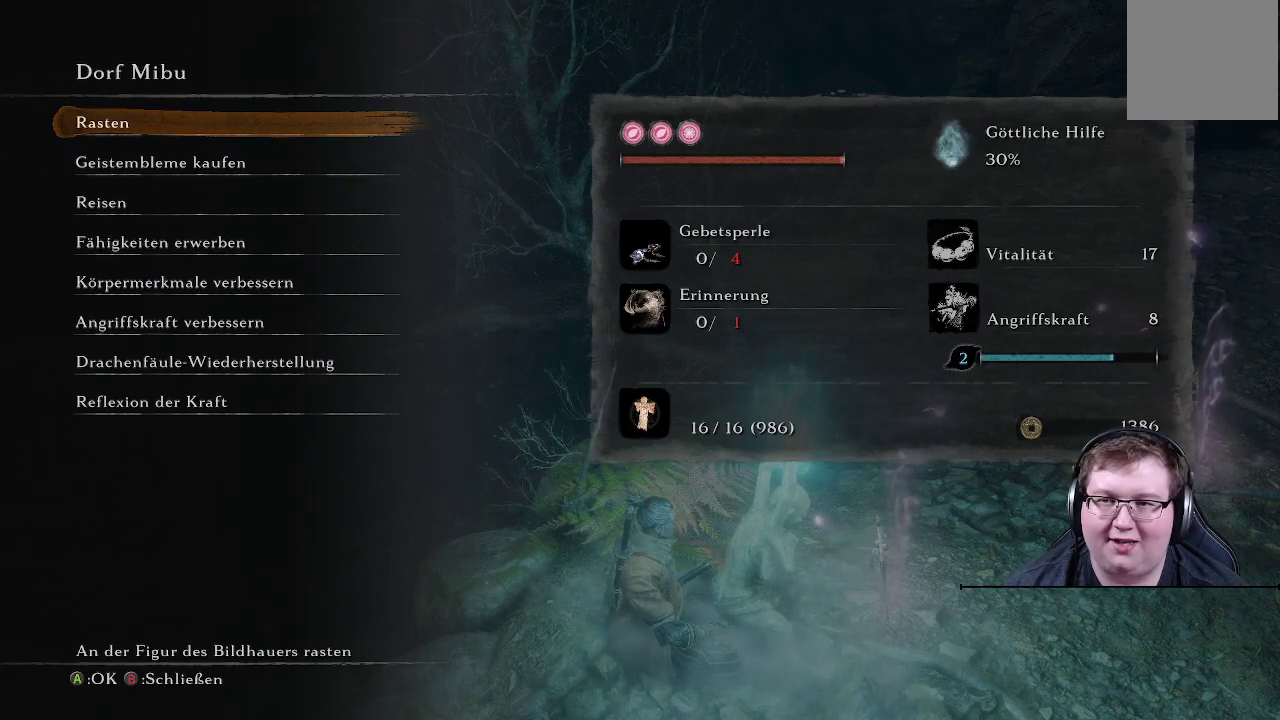
{"buttons": [], "left_stick": "center", "right_stick": "center", "events": []}
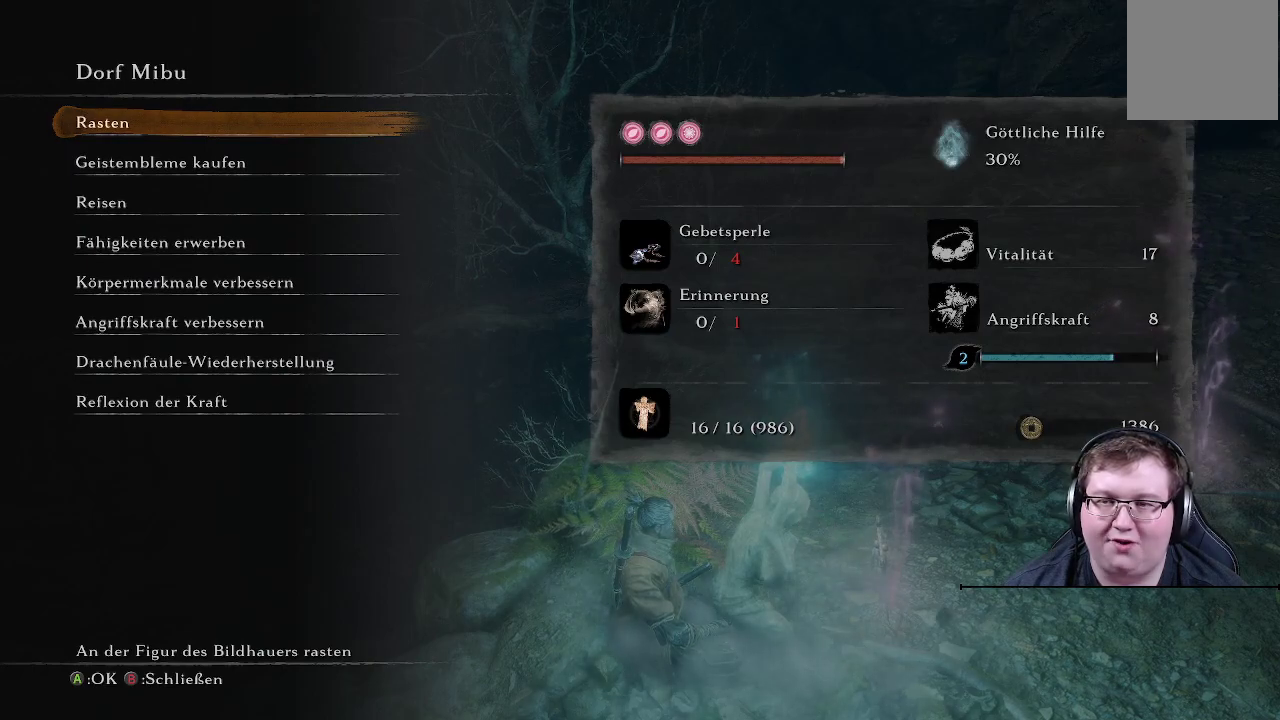
{"buttons": [], "left_stick": "center", "right_stick": "center", "events": [[83, "A", "down"], [217, "A", "up"]]}
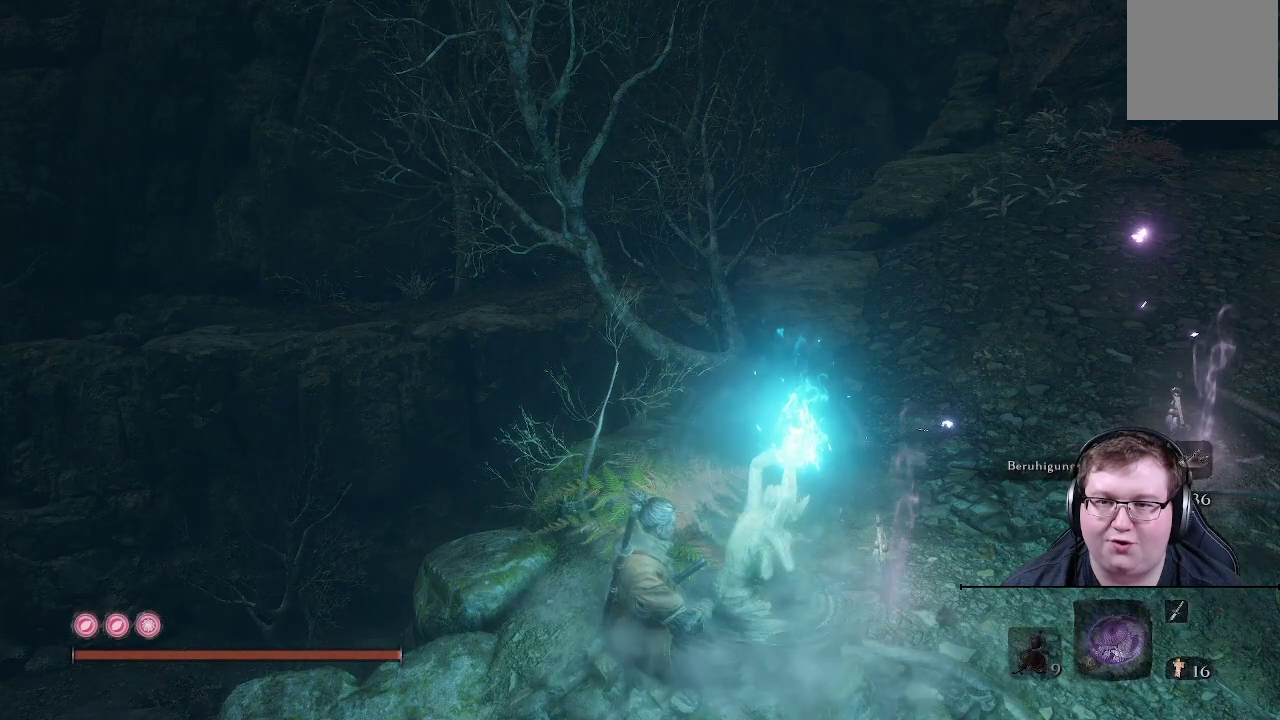
{"buttons": [], "left_stick": "up-left", "right_stick": "center", "events": [[383, "left_stick", "up-left"]]}
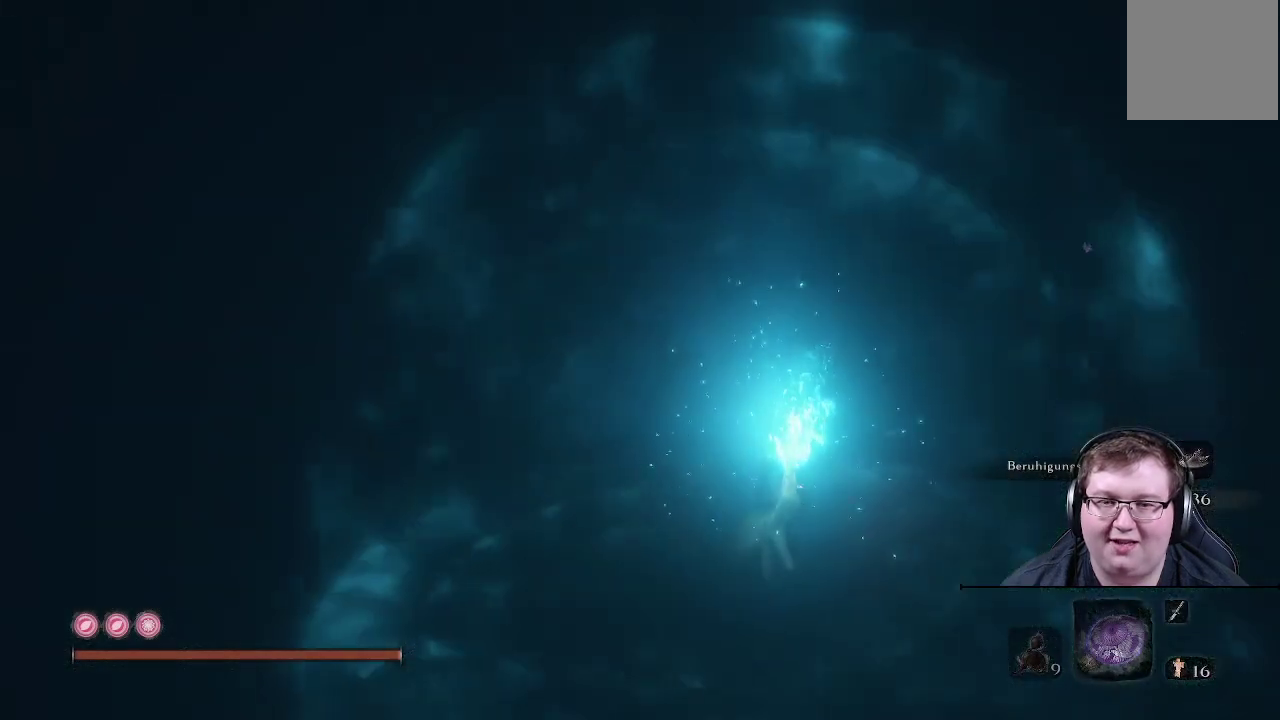
{"buttons": [], "left_stick": "up-left", "right_stick": "center", "events": []}
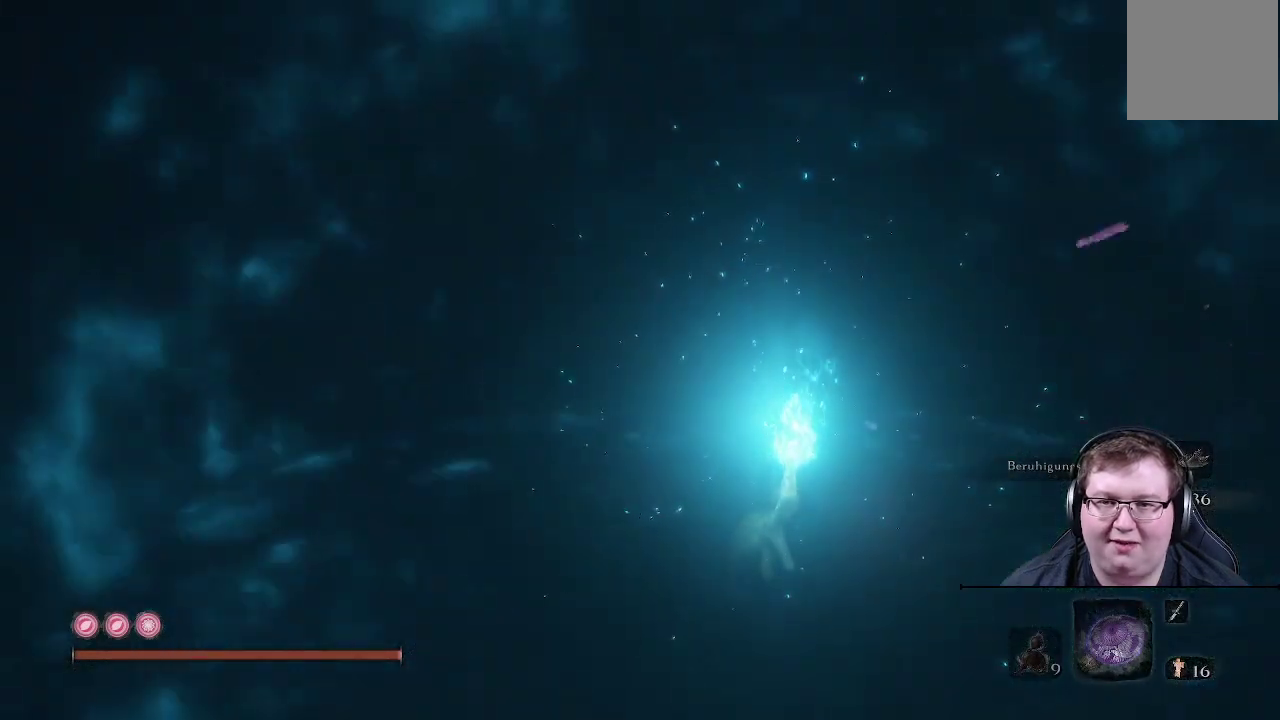
{"buttons": [], "left_stick": "up-left", "right_stick": "center", "events": []}
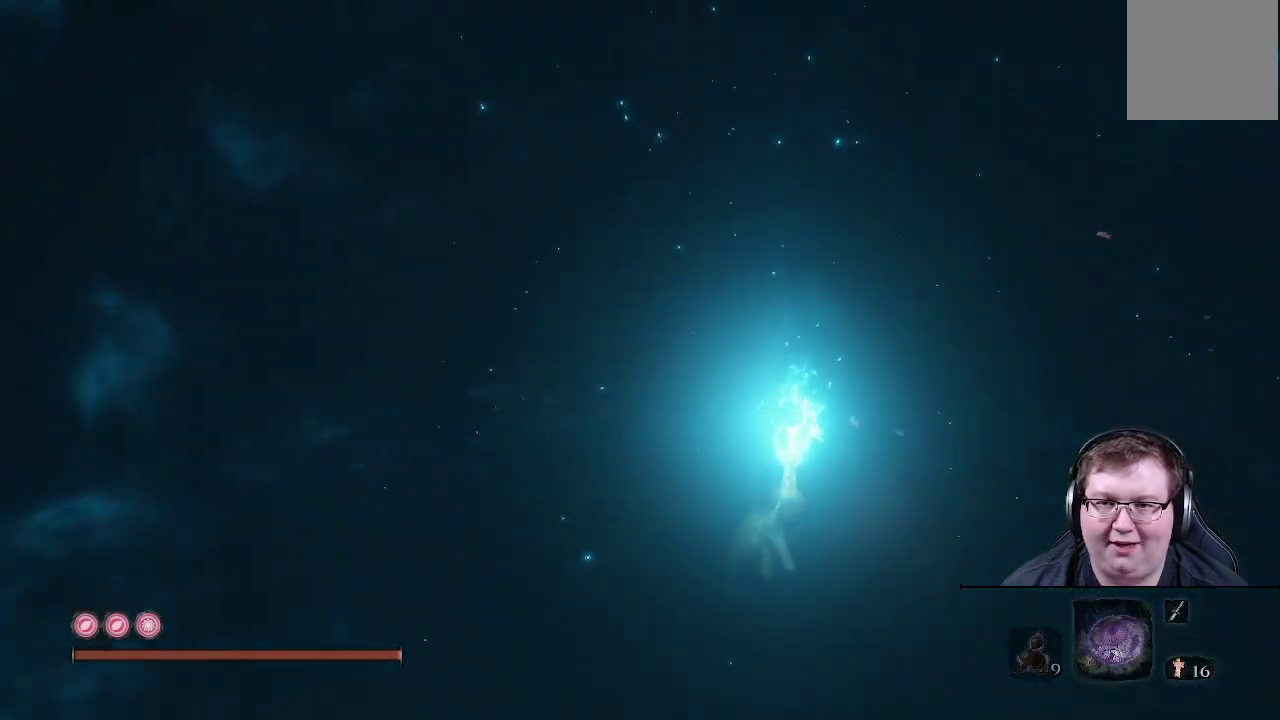
{"buttons": [], "left_stick": "up-left", "right_stick": "center", "events": []}
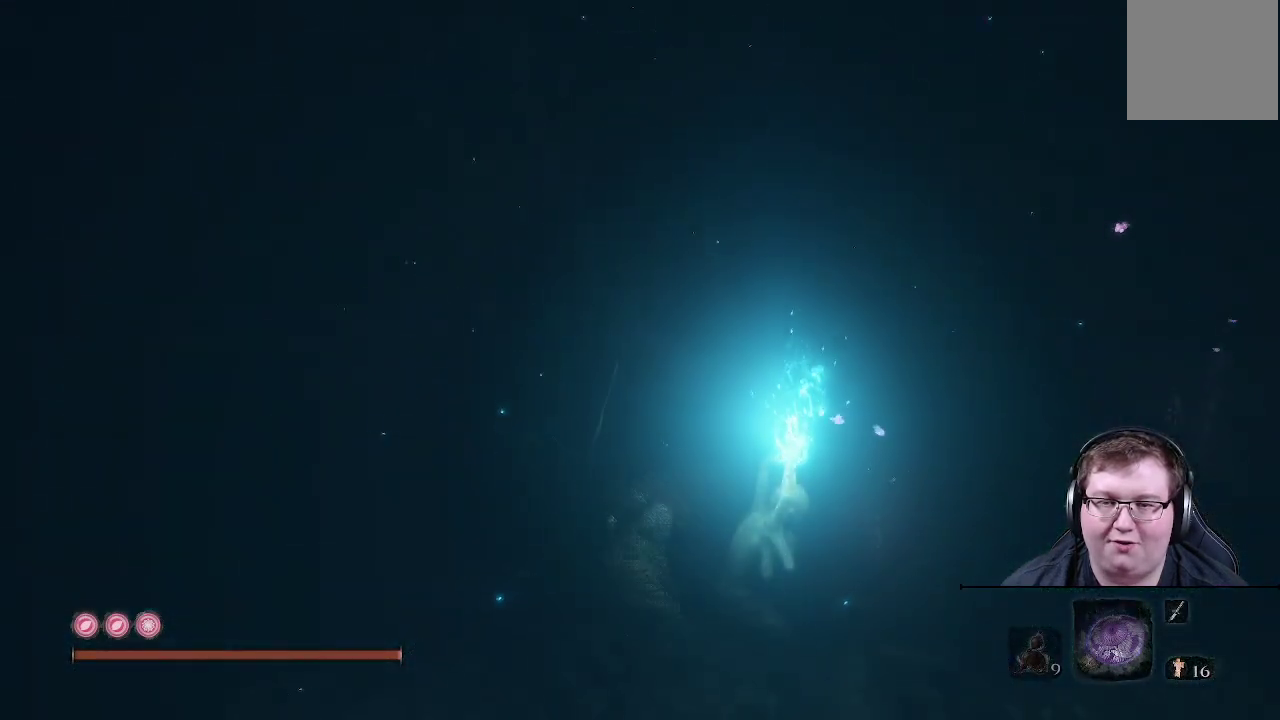
{"buttons": [], "left_stick": "up-left", "right_stick": "center", "events": []}
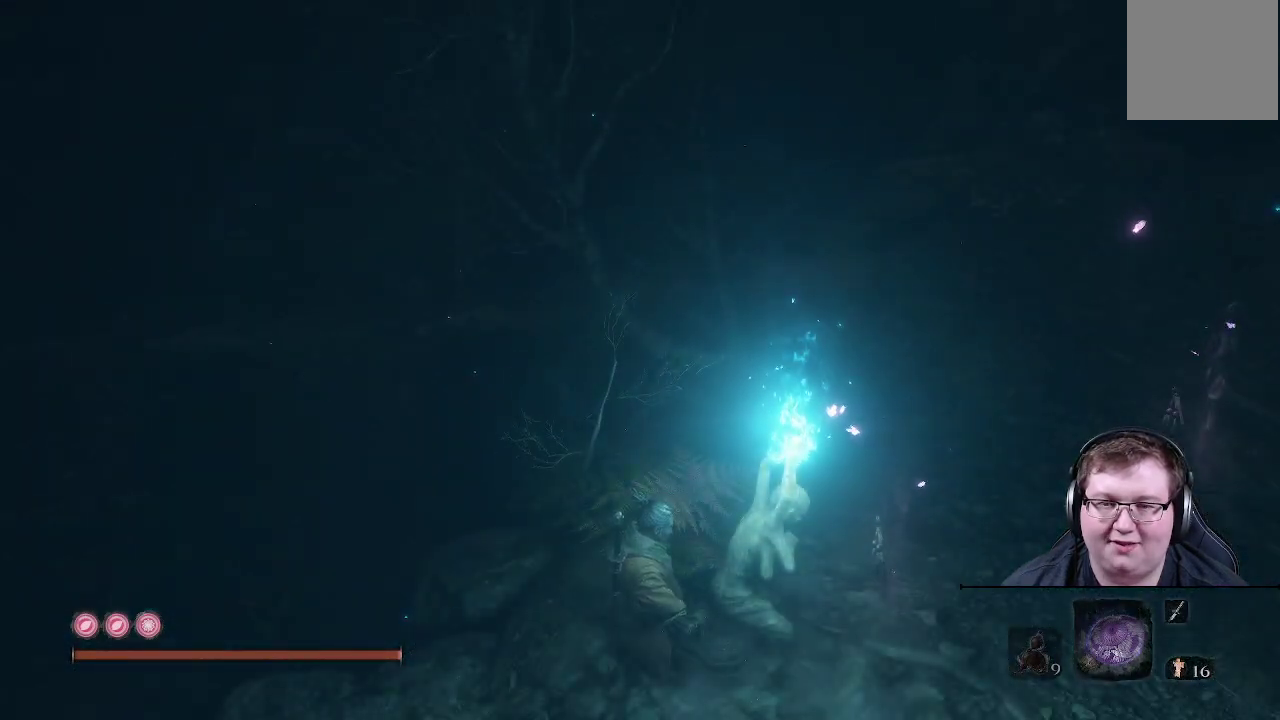
{"buttons": ["B"], "left_stick": "up-left", "right_stick": "center", "events": [[433, "B", "down"]]}
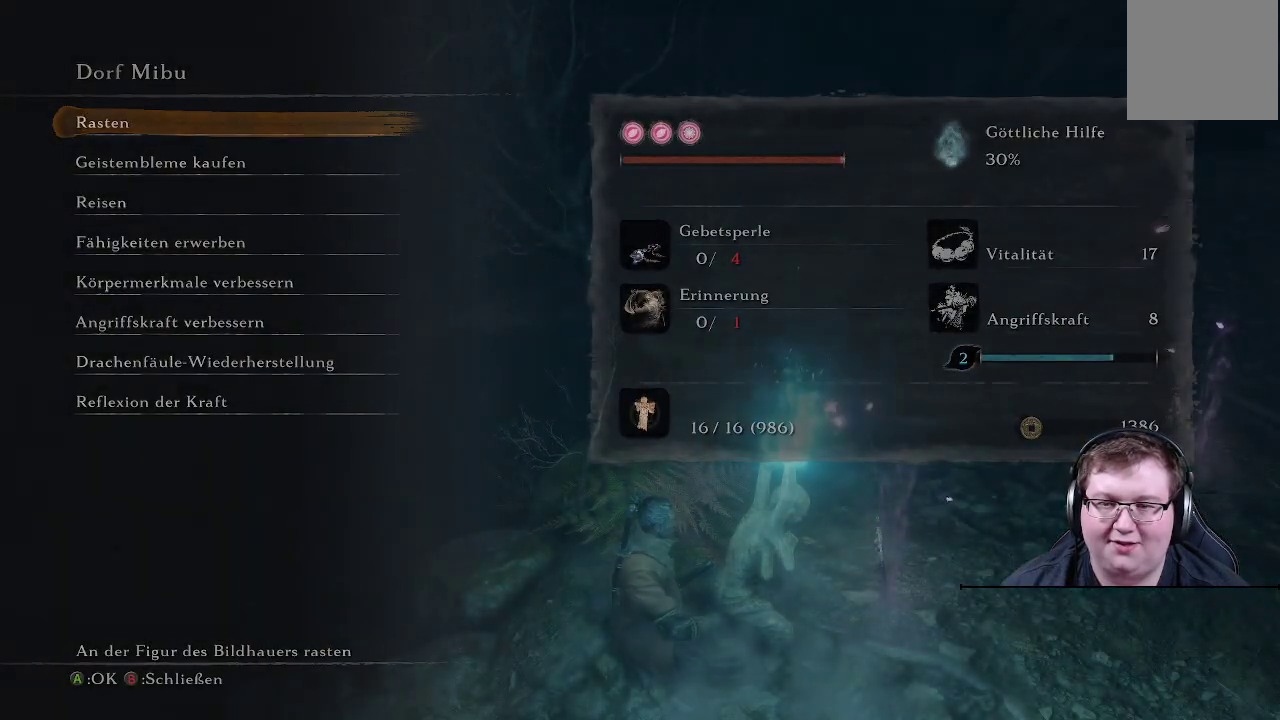
{"buttons": [], "left_stick": "up-left", "right_stick": "center", "events": [[117, "B", "up"]]}
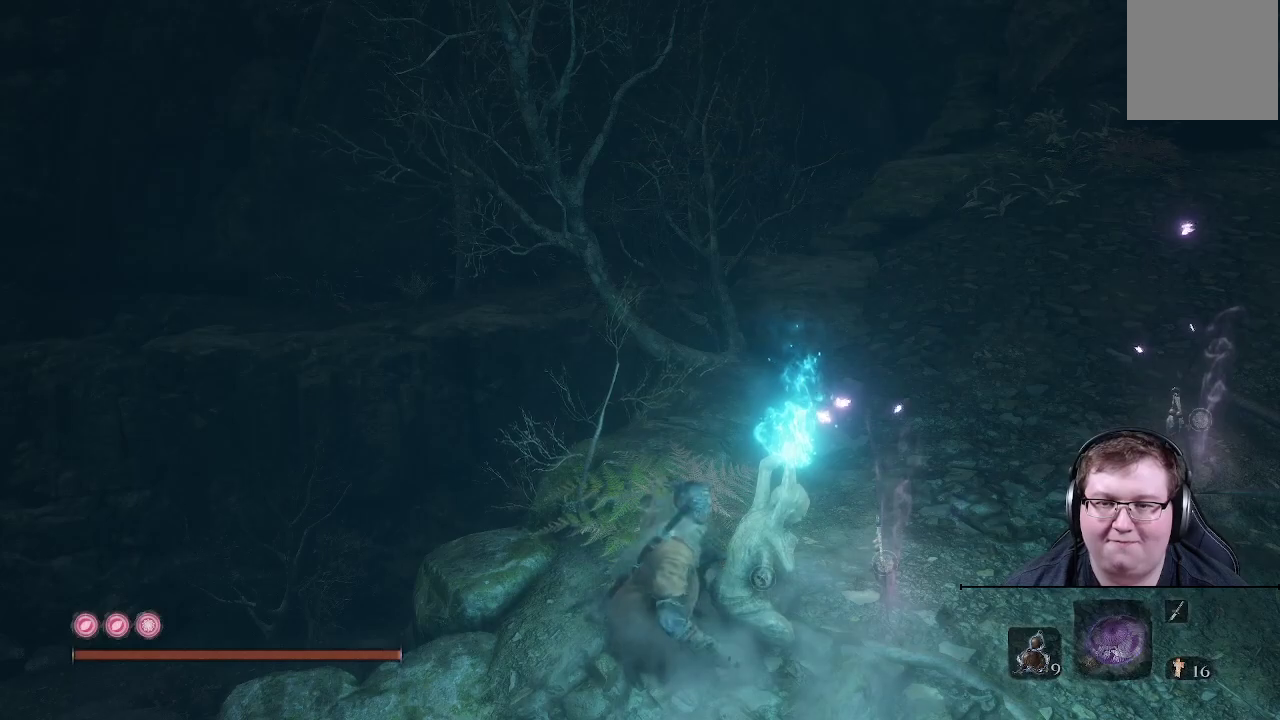
{"buttons": [], "left_stick": "up-left", "right_stick": "center", "events": []}
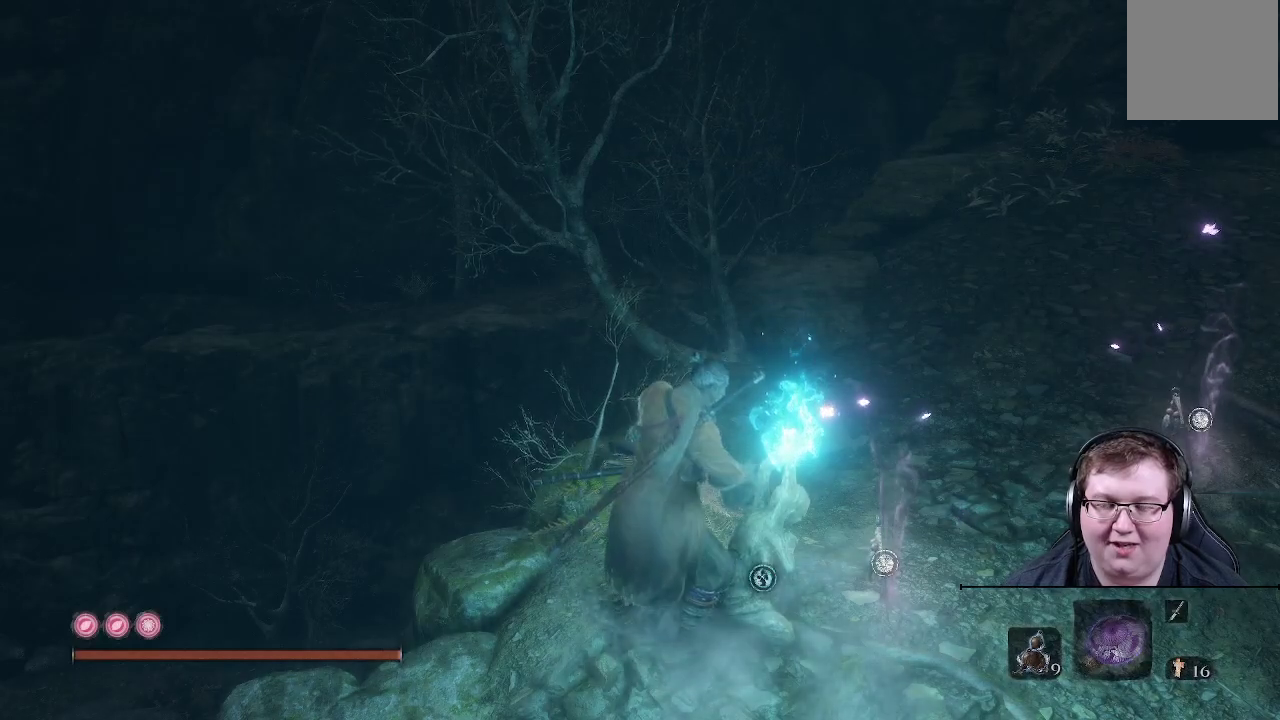
{"buttons": [], "left_stick": "up-left", "right_stick": "down-right", "events": [[150, "right_stick", "down"], [250, "right_stick", "down-right"]]}
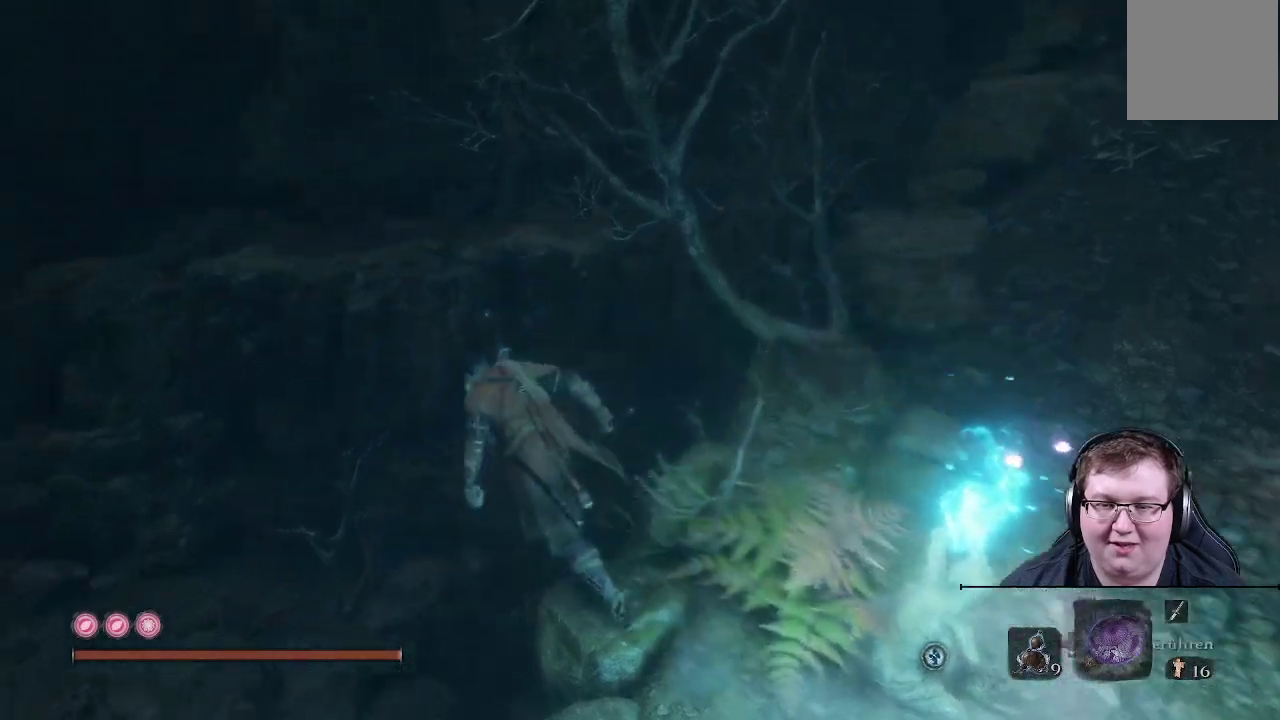
{"buttons": [], "left_stick": "up-left", "right_stick": "down-right", "events": []}
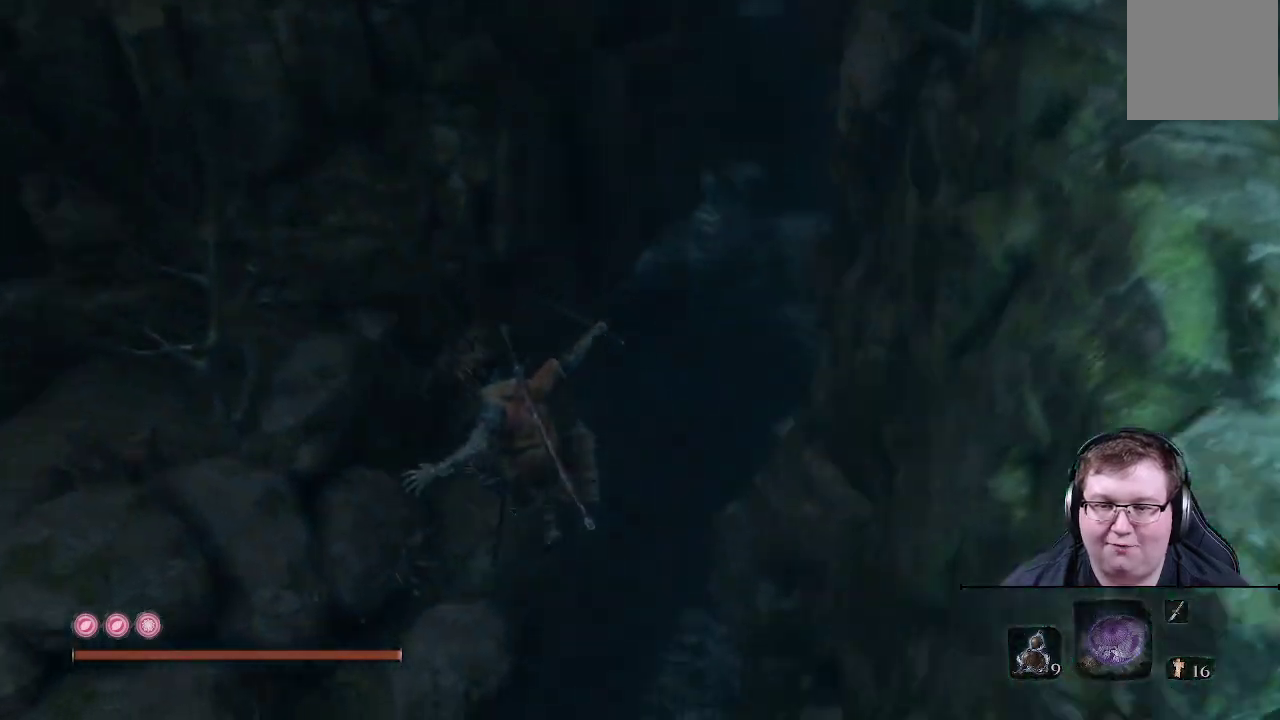
{"buttons": [], "left_stick": "up-left", "right_stick": "right", "events": [[117, "right_stick", "down"], [217, "right_stick", "center"], [450, "right_stick", "right"]]}
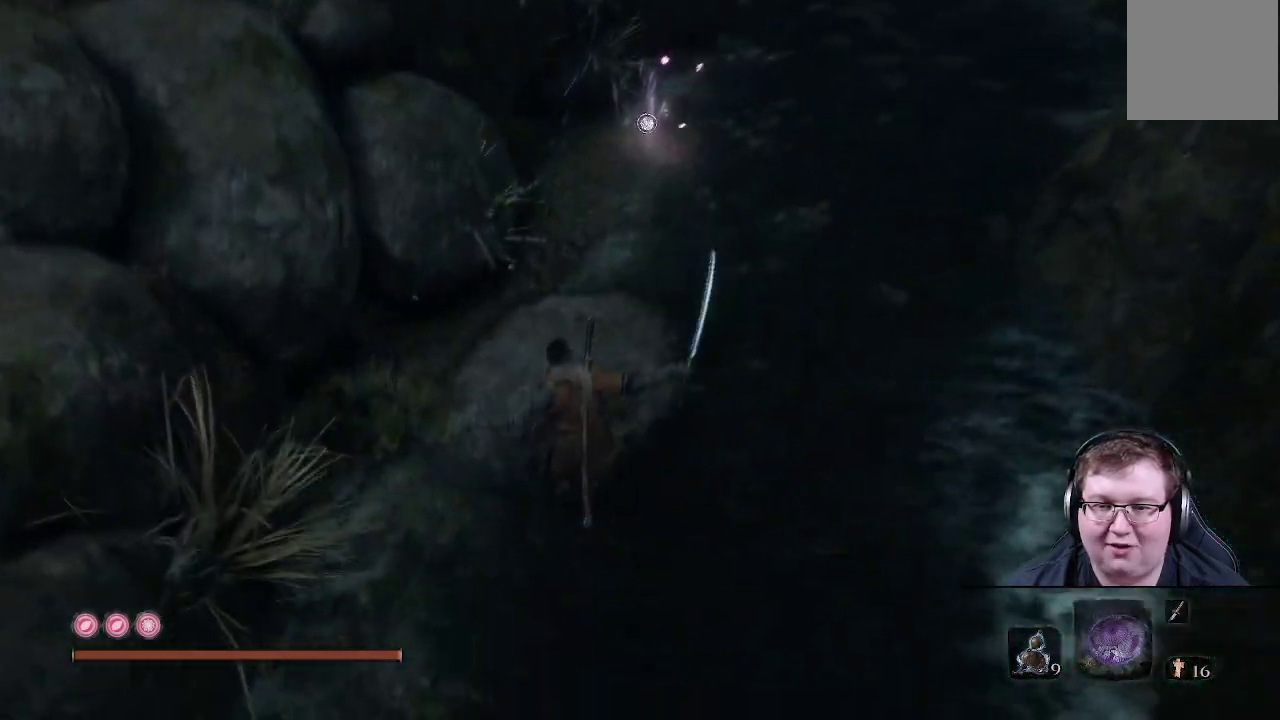
{"buttons": [], "left_stick": "up", "right_stick": "center", "events": [[200, "left_stick", "up"], [500, "right_stick", "center"]]}
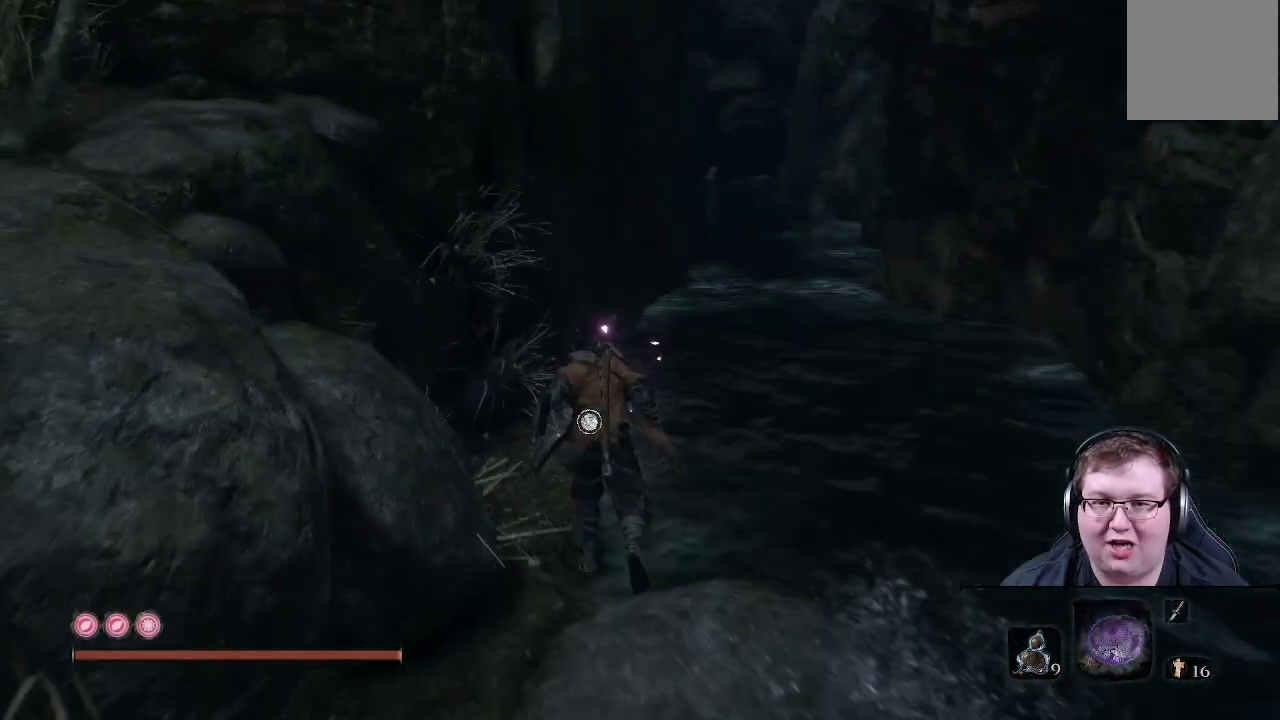
{"buttons": [], "left_stick": "up", "right_stick": "center", "events": []}
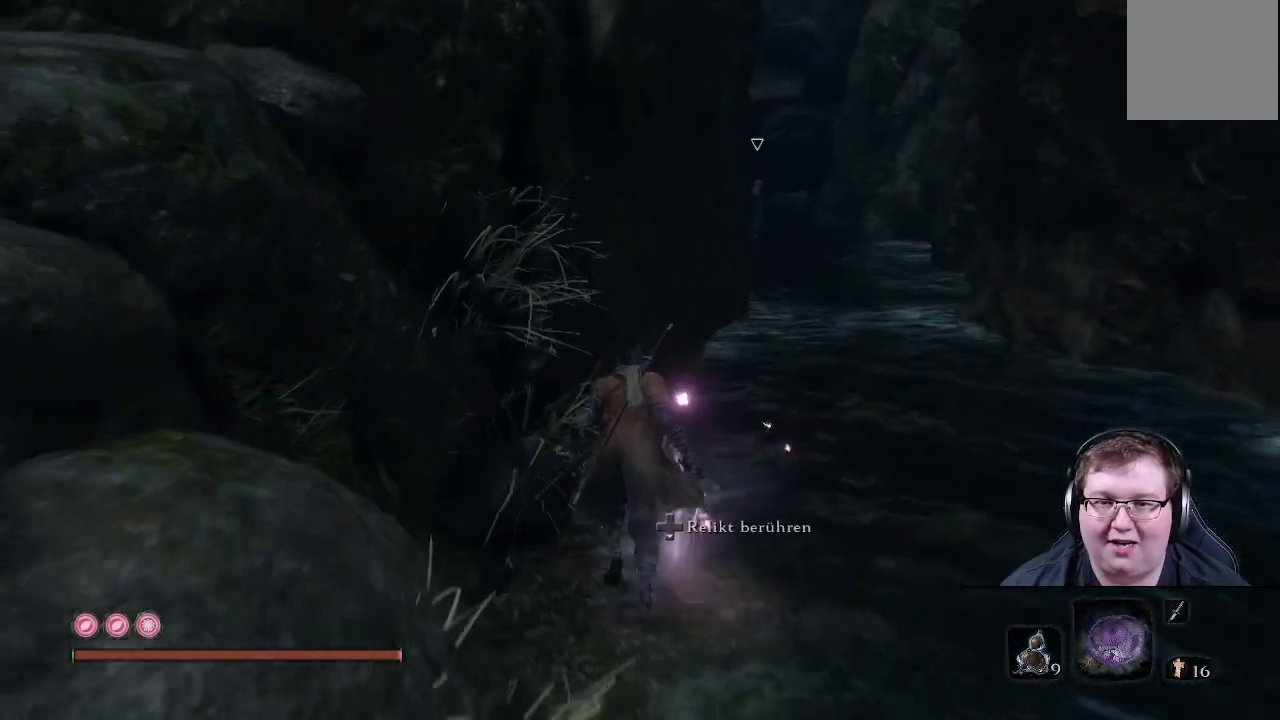
{"buttons": [], "left_stick": "up", "right_stick": "center", "events": [[33, "right_stick", "right"], [267, "right_stick", "center"]]}
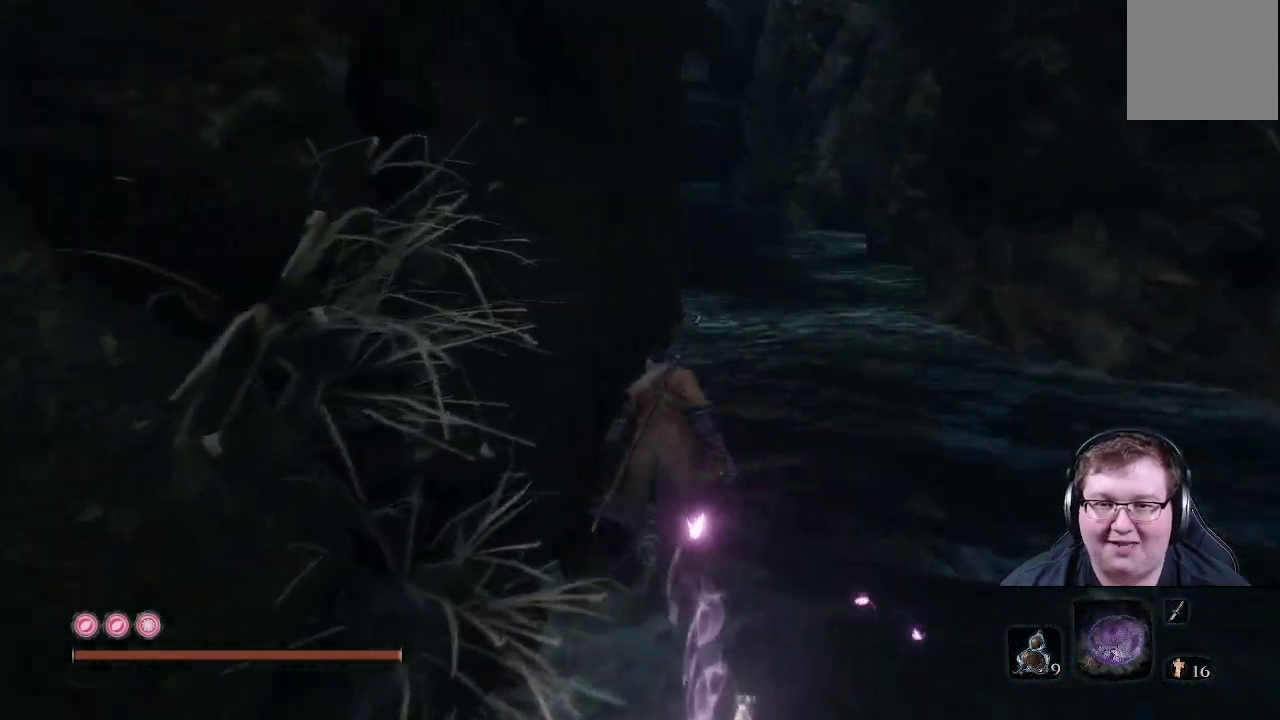
{"buttons": [], "left_stick": "up", "right_stick": "center", "events": []}
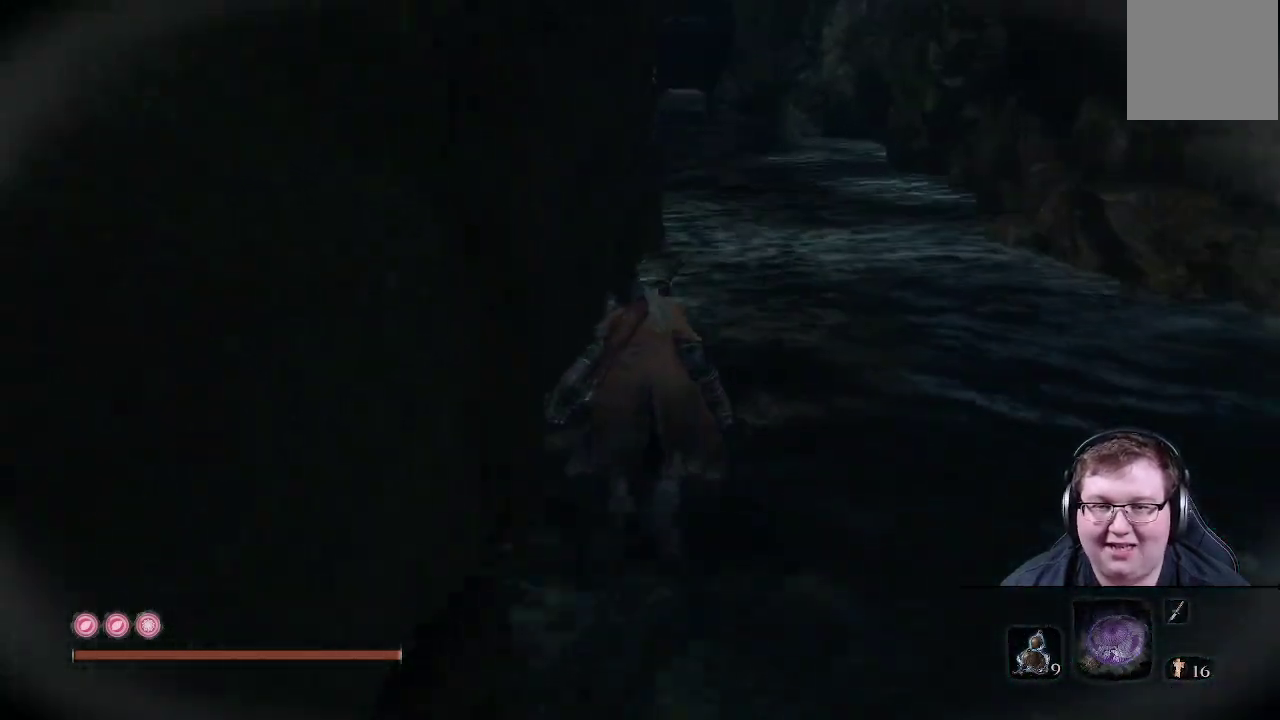
{"buttons": [], "left_stick": "up", "right_stick": "center", "events": []}
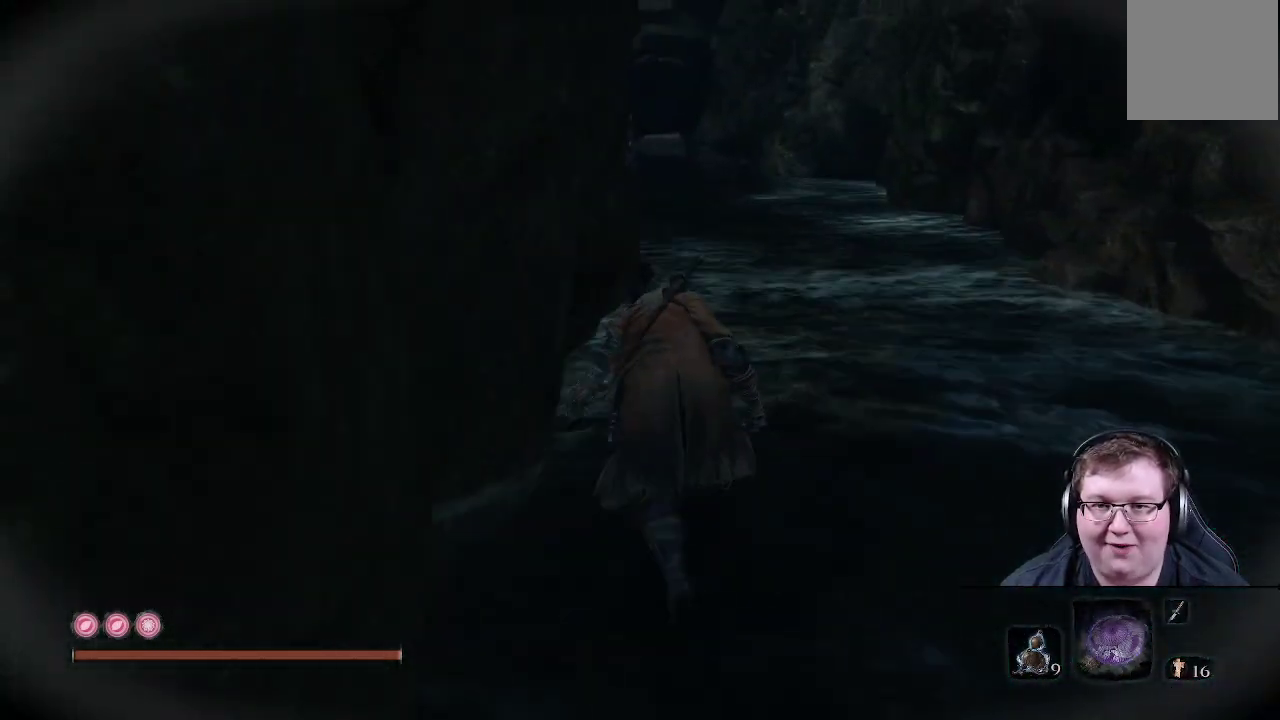
{"buttons": [], "left_stick": "up", "right_stick": "center", "events": []}